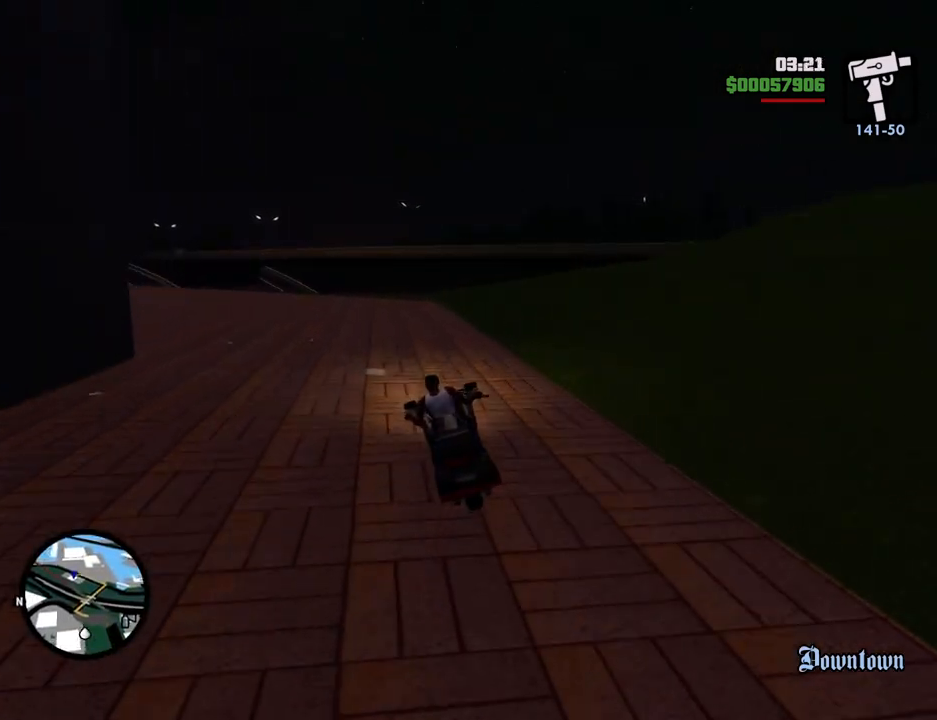
Gameplay with keyboard and mouse; each line is a JSON object with the keys and mouse buttons held at the frame after it. "events" lists presses ("down") and releases ("up") of "1", "2", "3", "4", "5", "6", "a", "alt", "c", "ctrl", "d", "down", "e", "escape", "f", "f1", "f2", "f3", "g", "h", "left", "num2", "q", "r", "right", "s", "shift", "space", "t", "tab", "up", "v", "w", "x", "z", "mouse_left", "mouse_middle", "mouse_right", "mouse_wheel_up" and "mouse_wheel_down" between this image and that frame as [ms after this image, input, new state], when the widget could be followed in between. "mouse_left", "mouse_middle", "mouse_right", "mouse_wheel_up", "mouse_wheel_down" = the "left", "middle", "right", "wheel_up", "wheel_down" buttons of the "mouse" list. No other keys are recorded. Mouse movement is not recorded.
{"keys": ["2", "w"], "mouse": [], "events": [[17, "2", "down"], [17, "a", "up"], [101, "2", "up"], [201, "2", "down"], [251, "d", "down"], [334, "2", "up"], [435, "2", "down"], [485, "d", "up"]]}
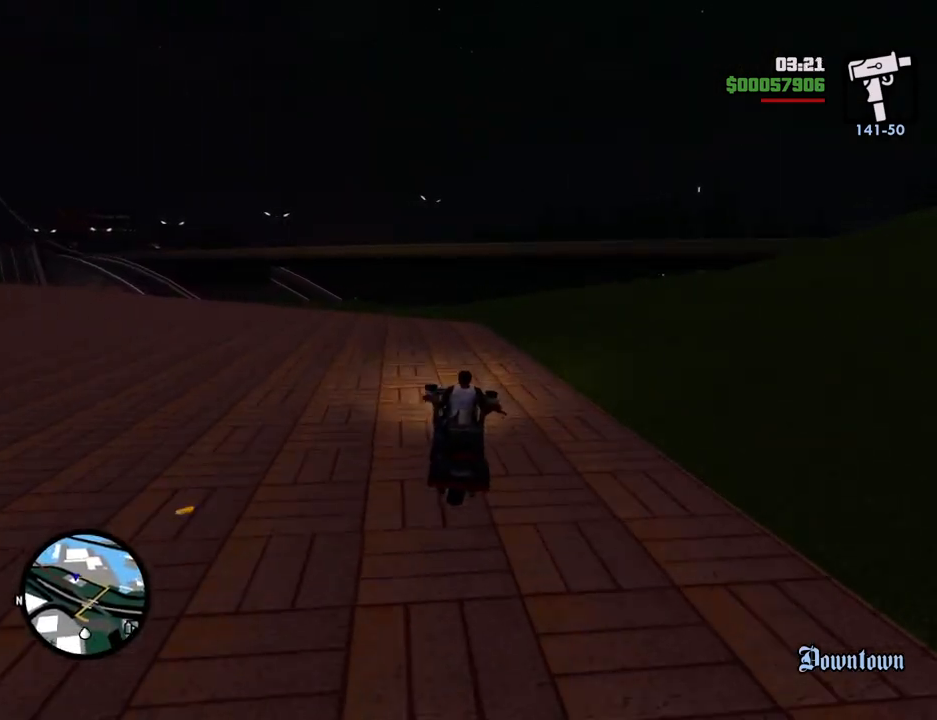
{"keys": ["2", "w"], "mouse": [], "events": [[67, "2", "up"], [218, "2", "down"], [351, "2", "up"], [401, "2", "down"]]}
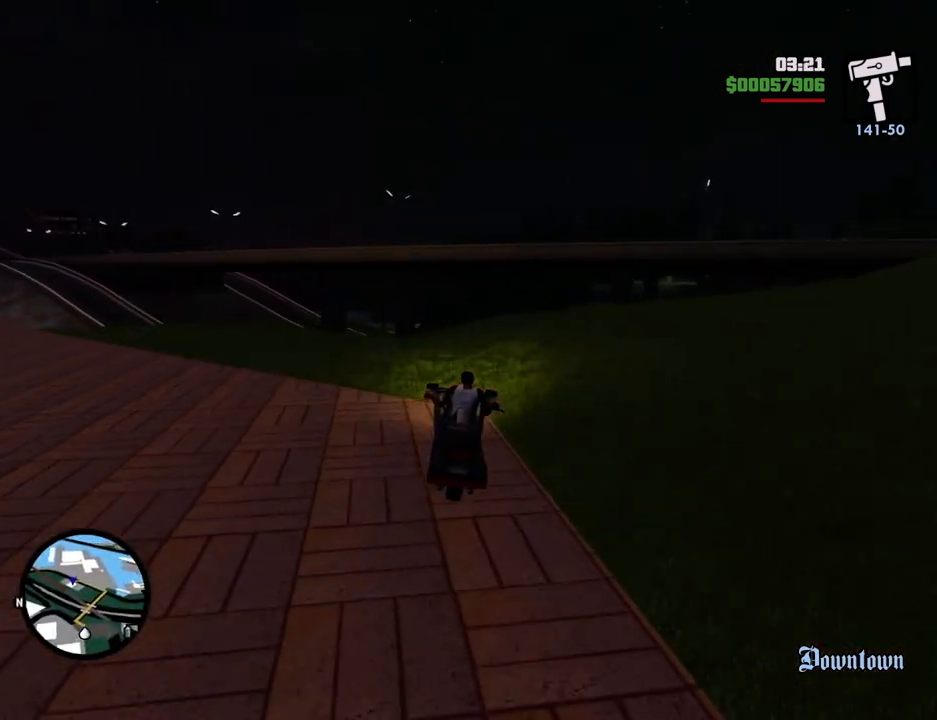
{"keys": ["d", "w"], "mouse": [], "events": [[83, "2", "up"], [83, "d", "down"], [183, "2", "down"], [183, "d", "up"], [317, "2", "up"], [417, "d", "down"]]}
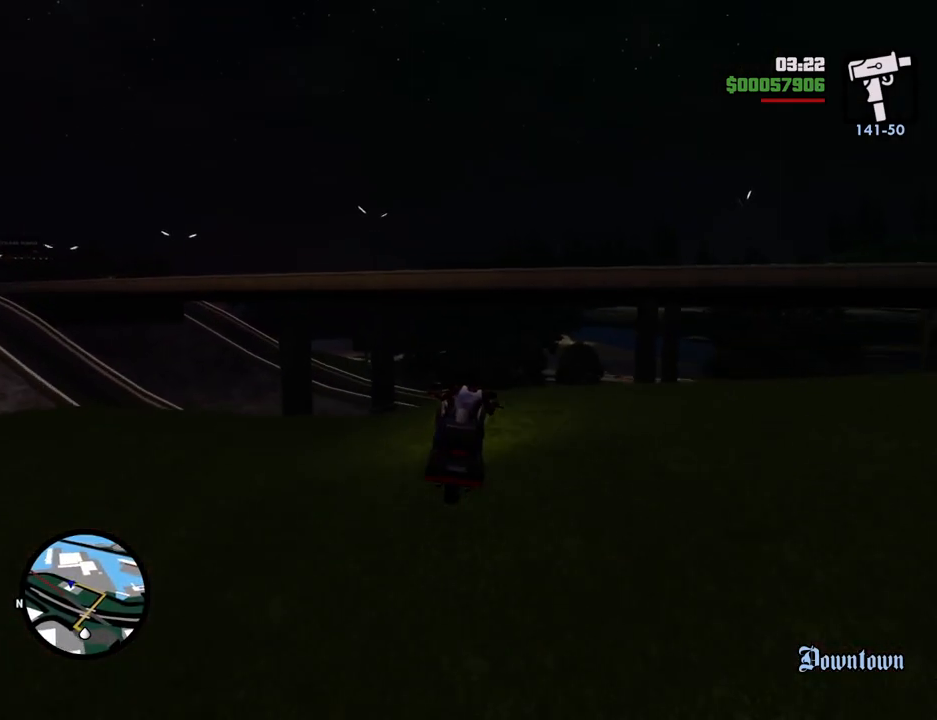
{"keys": ["d", "w"], "mouse": [], "events": [[200, "2", "down"], [200, "d", "up"], [250, "d", "down"], [384, "2", "up"]]}
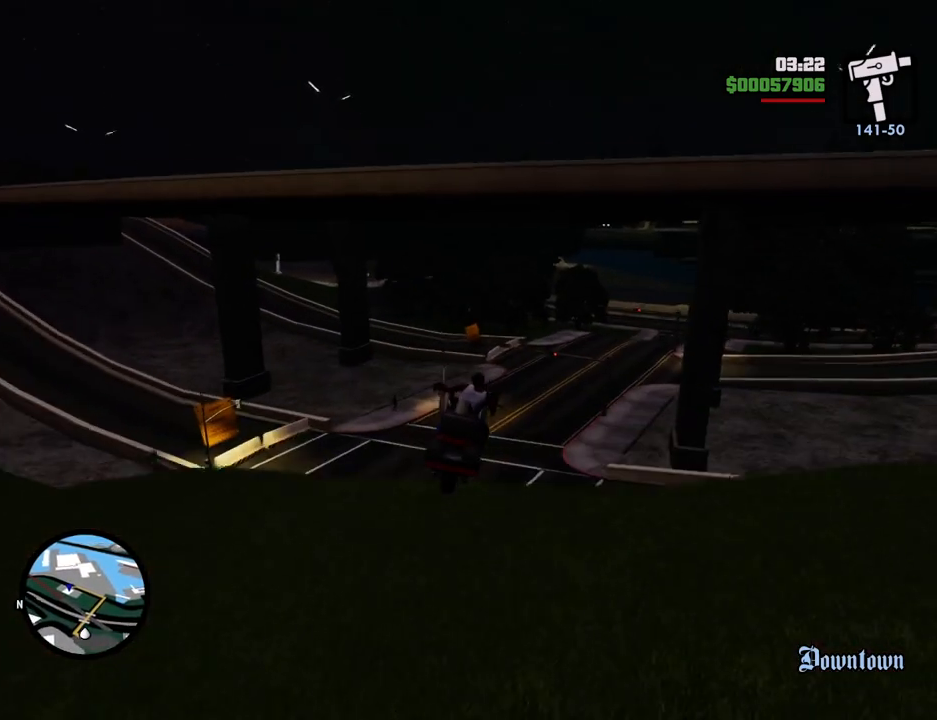
{"keys": ["w"], "mouse": [], "events": [[401, "d", "up"]]}
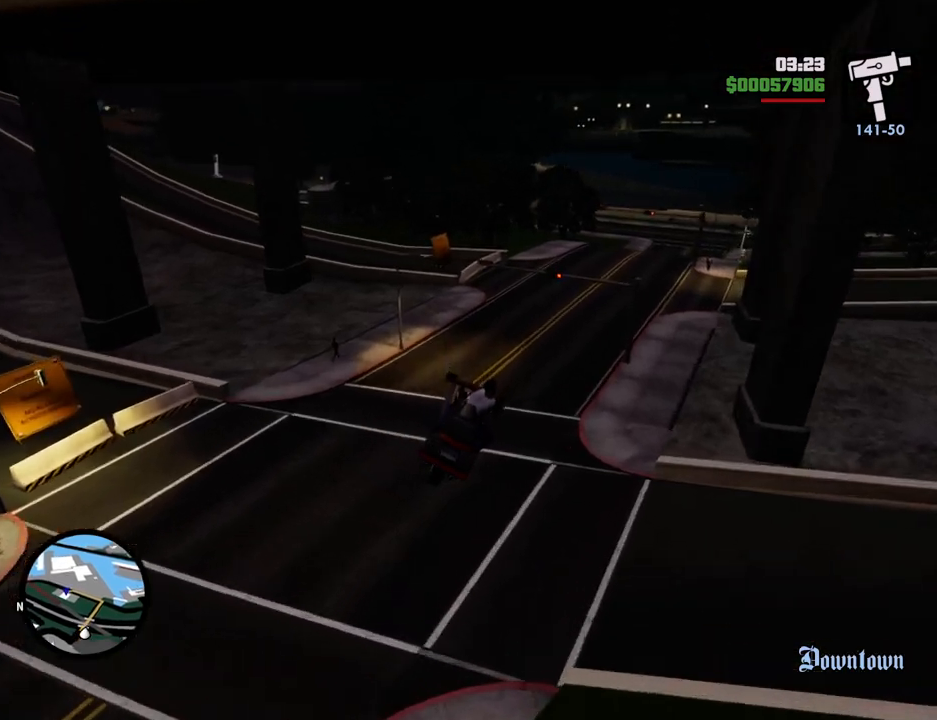
{"keys": ["d", "w"], "mouse": [], "events": [[134, "d", "down"]]}
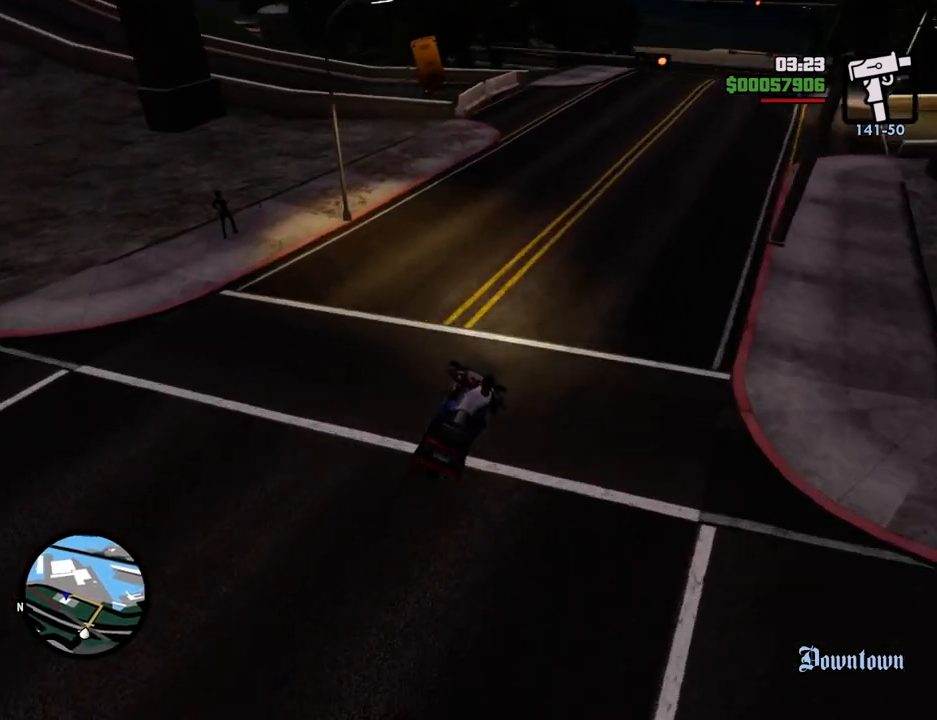
{"keys": ["2", "d", "w"], "mouse": [], "events": [[251, "2", "down"], [385, "2", "up"], [485, "2", "down"]]}
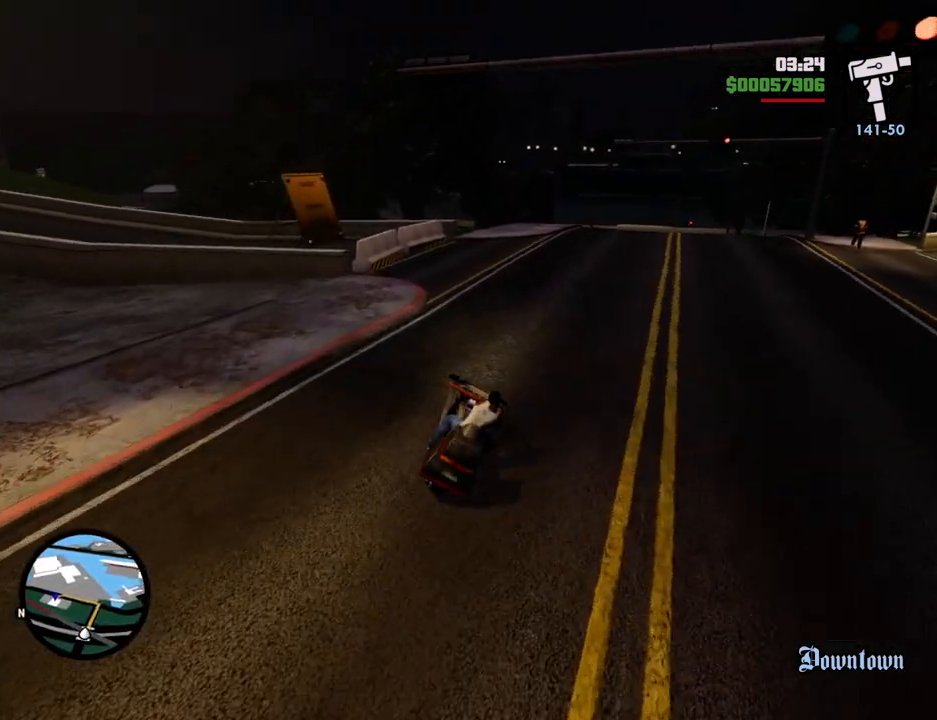
{"keys": ["2", "a", "w"], "mouse": [], "events": [[116, "2", "up"], [167, "2", "down"], [250, "d", "up"], [300, "a", "down"], [350, "2", "up"], [400, "2", "down"]]}
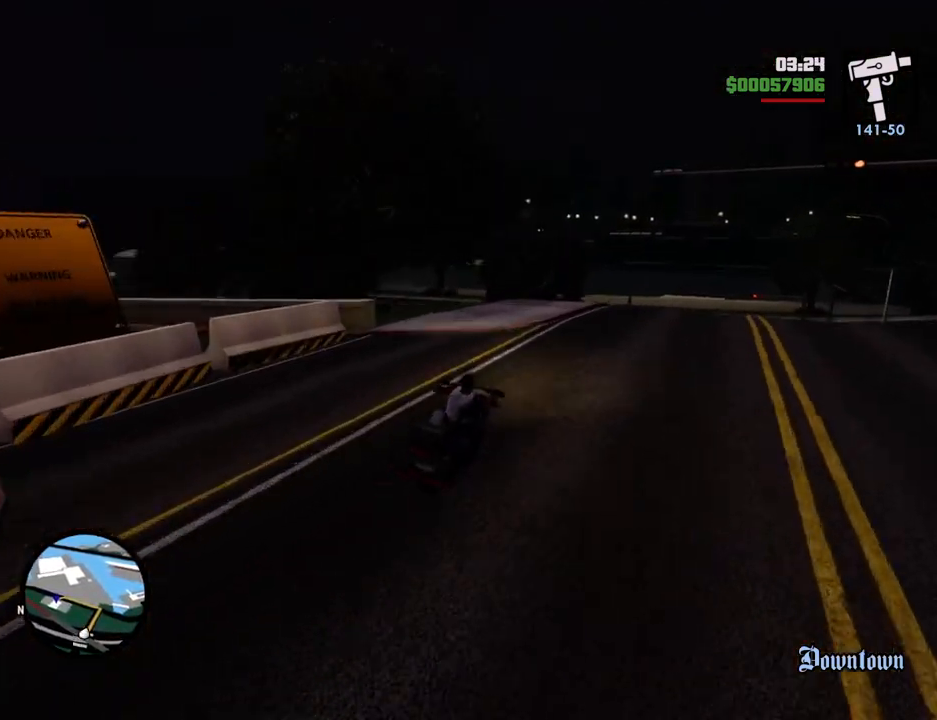
{"keys": ["a"], "mouse": [], "events": [[83, "2", "up"], [267, "5", "down"], [350, "w", "up"], [451, "5", "up"]]}
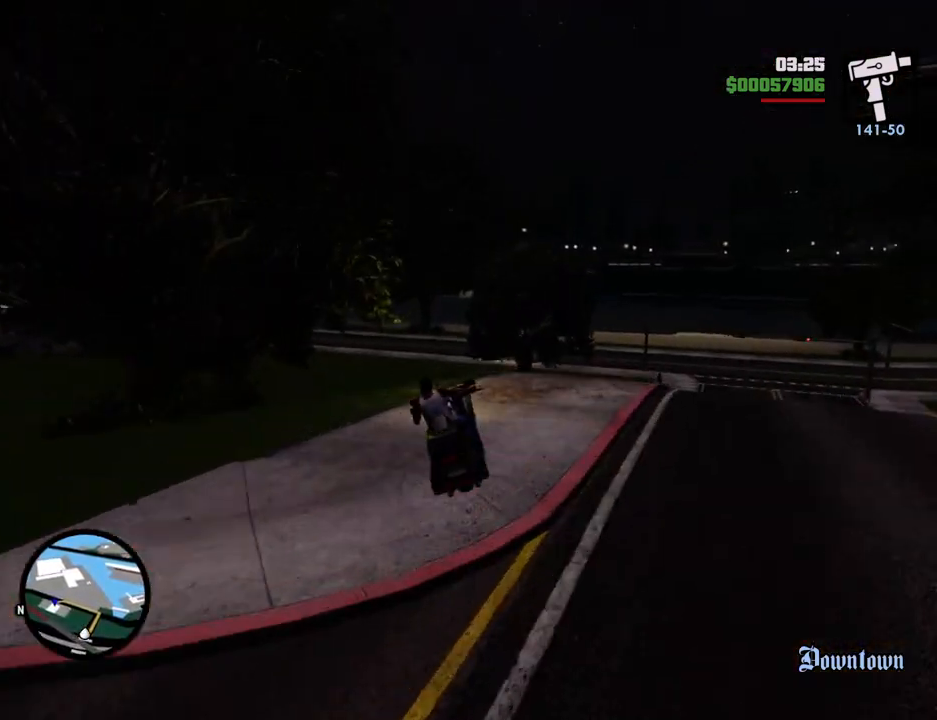
{"keys": ["a", "w"], "mouse": [], "events": [[501, "w", "down"]]}
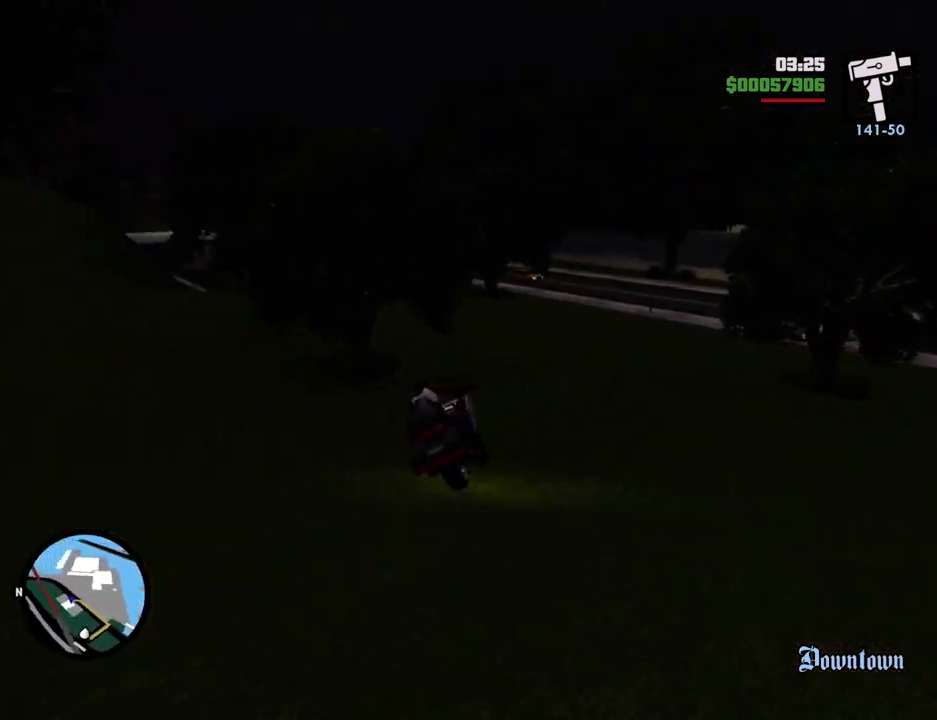
{"keys": ["a", "w"], "mouse": [], "events": []}
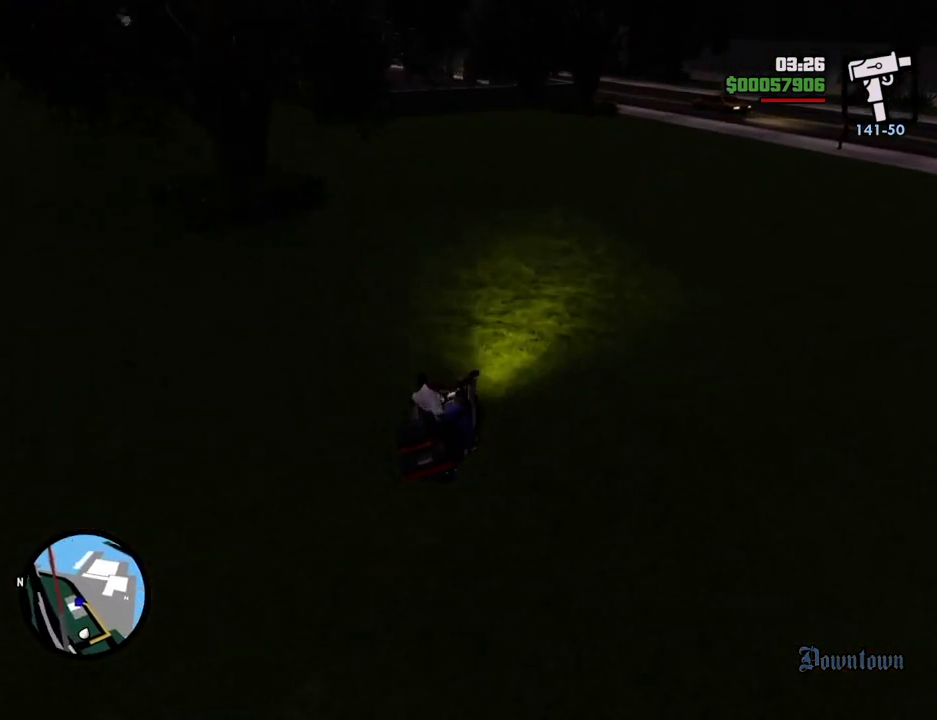
{"keys": ["d", "w"], "mouse": [], "events": [[251, "a", "up"], [301, "d", "down"]]}
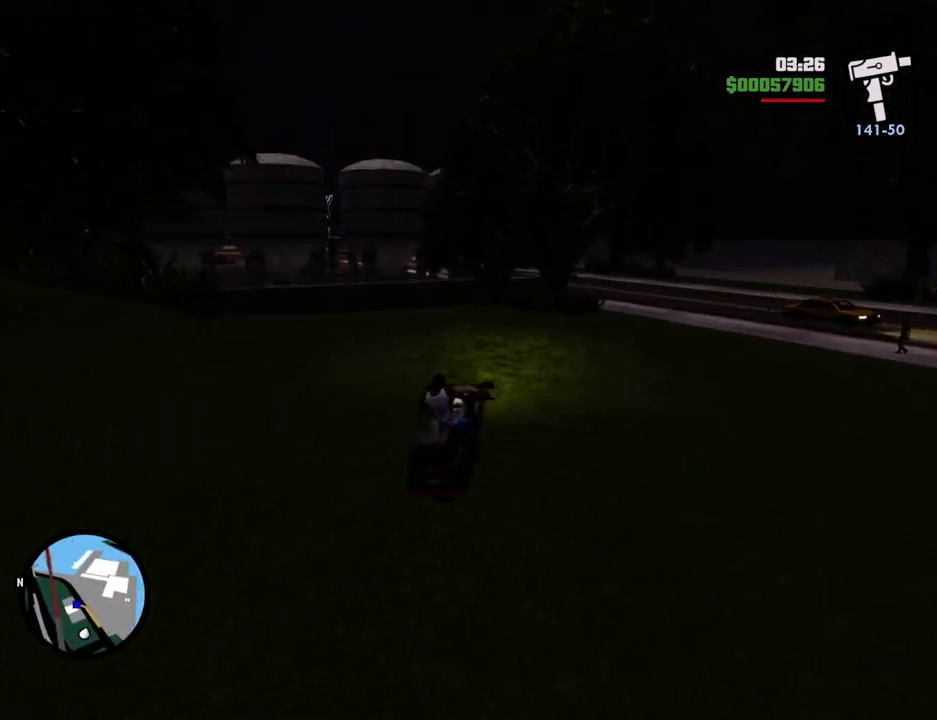
{"keys": ["a"], "mouse": [], "events": [[150, "w", "up"], [284, "d", "up"], [334, "a", "down"]]}
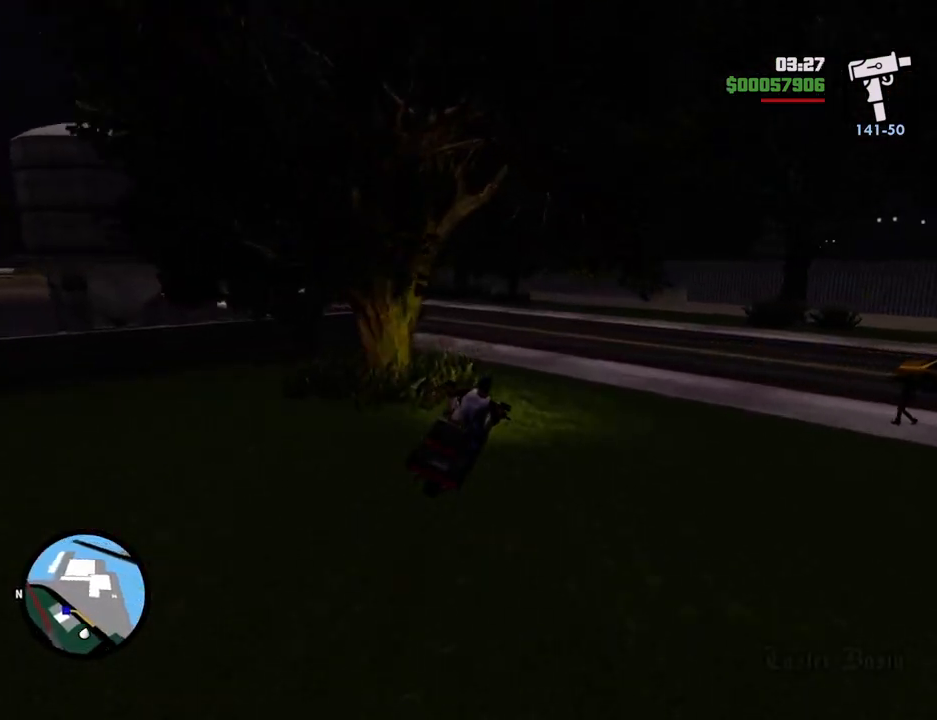
{"keys": ["a"], "mouse": [], "events": []}
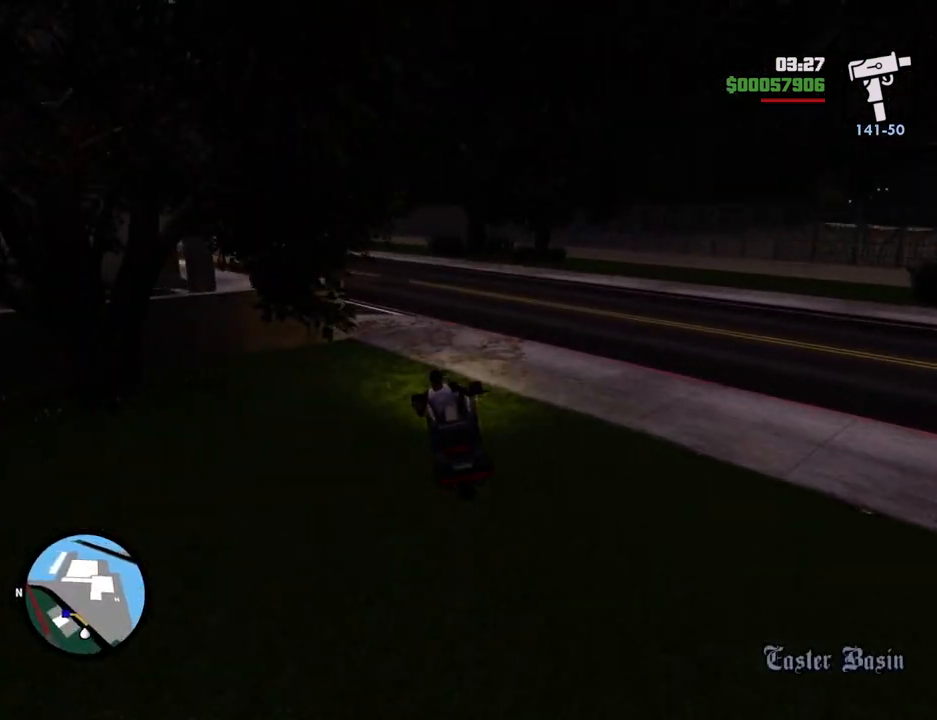
{"keys": ["a", "w"], "mouse": [], "events": [[234, "w", "down"]]}
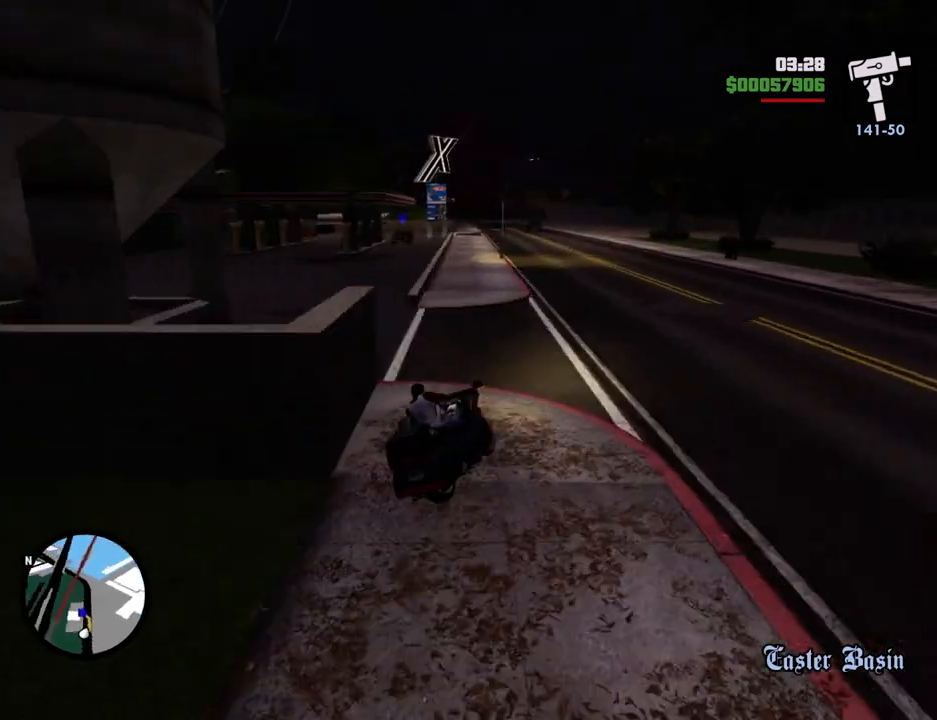
{"keys": ["a", "w"], "mouse": [], "events": []}
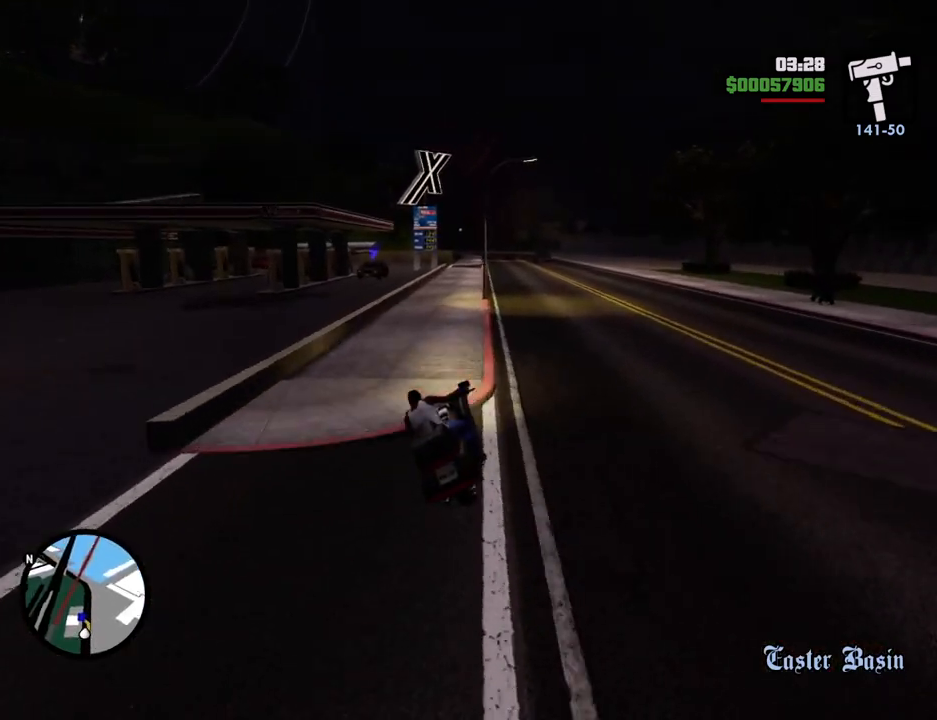
{"keys": ["d", "w"], "mouse": [], "events": [[167, "a", "up"], [501, "d", "down"]]}
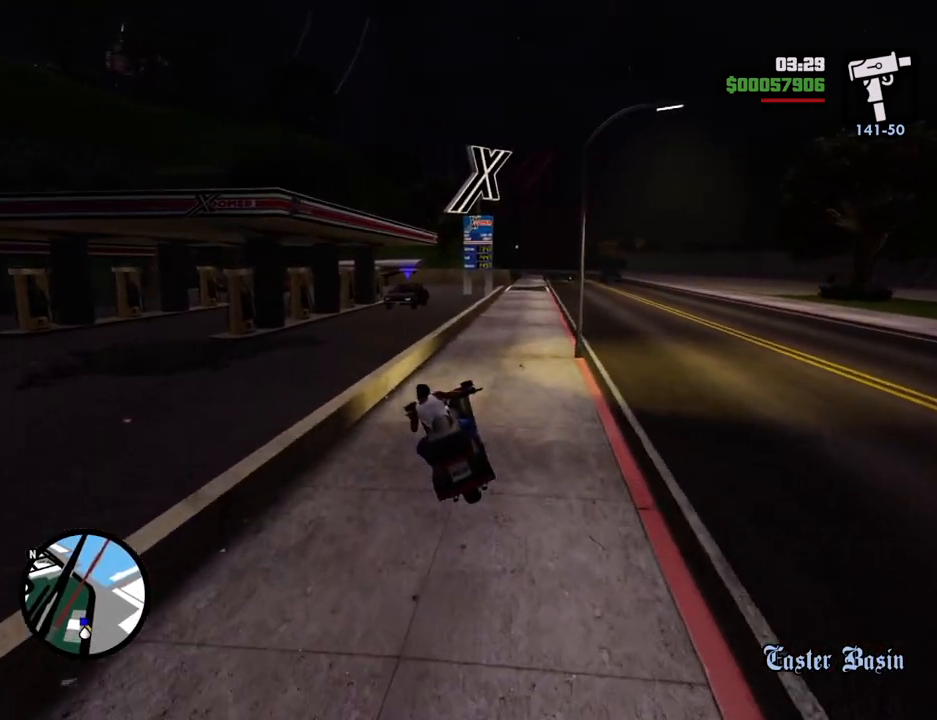
{"keys": ["5", "a", "w"], "mouse": [], "events": [[34, "5", "down"], [184, "a", "down"], [184, "d", "up"]]}
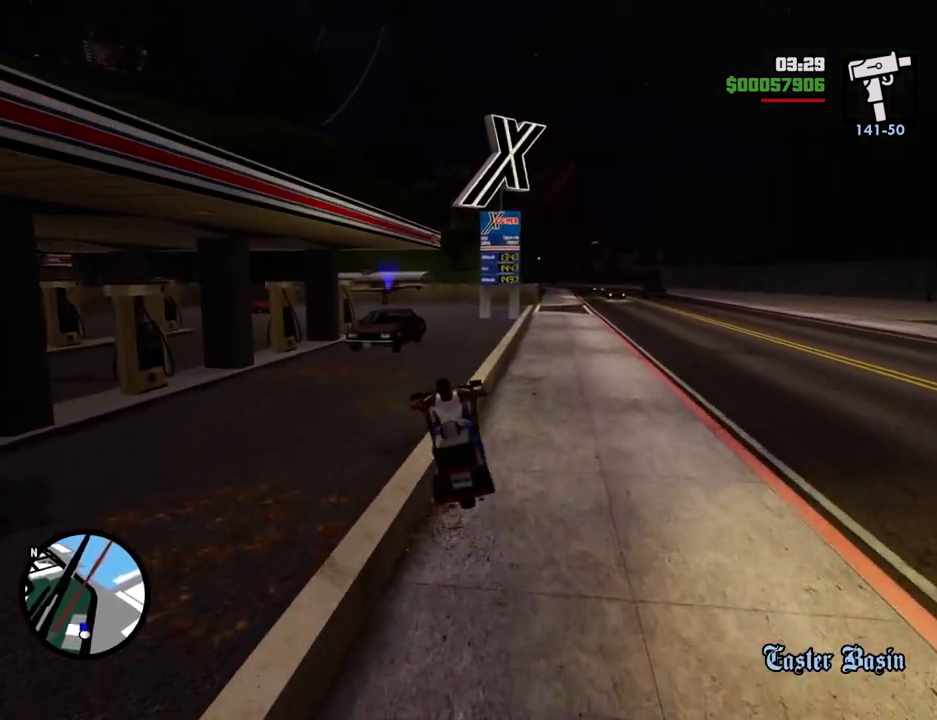
{"keys": ["5", "a", "w"], "mouse": [], "events": []}
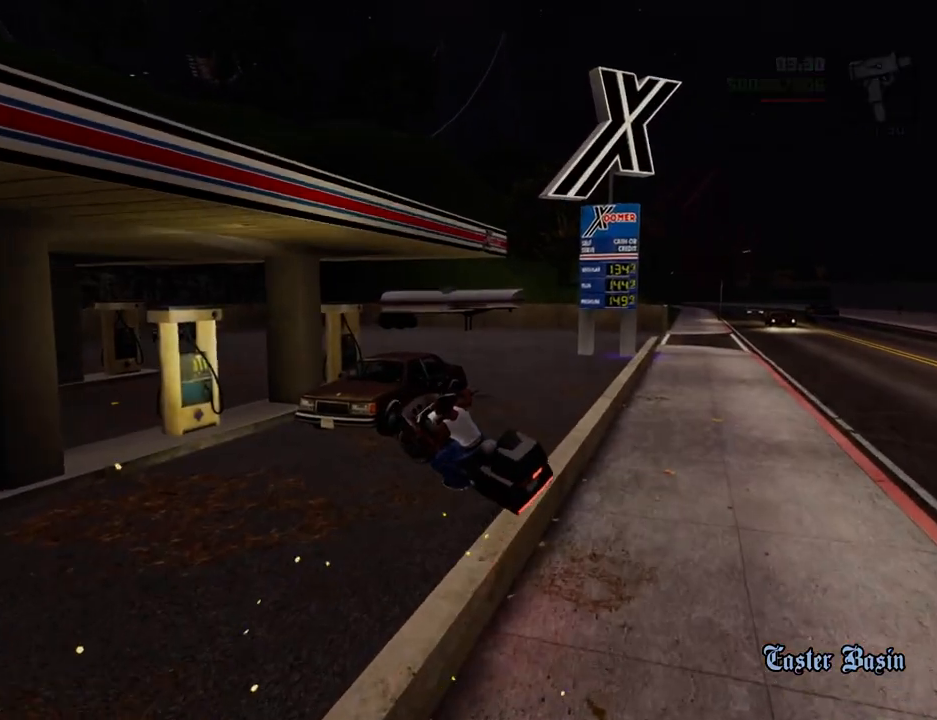
{"keys": [], "mouse": [], "events": [[117, "5", "up"], [117, "a", "up"], [117, "w", "up"], [351, "a", "down"], [351, "space", "down"], [351, "w", "down"], [401, "space", "up"], [484, "a", "up"], [484, "w", "up"]]}
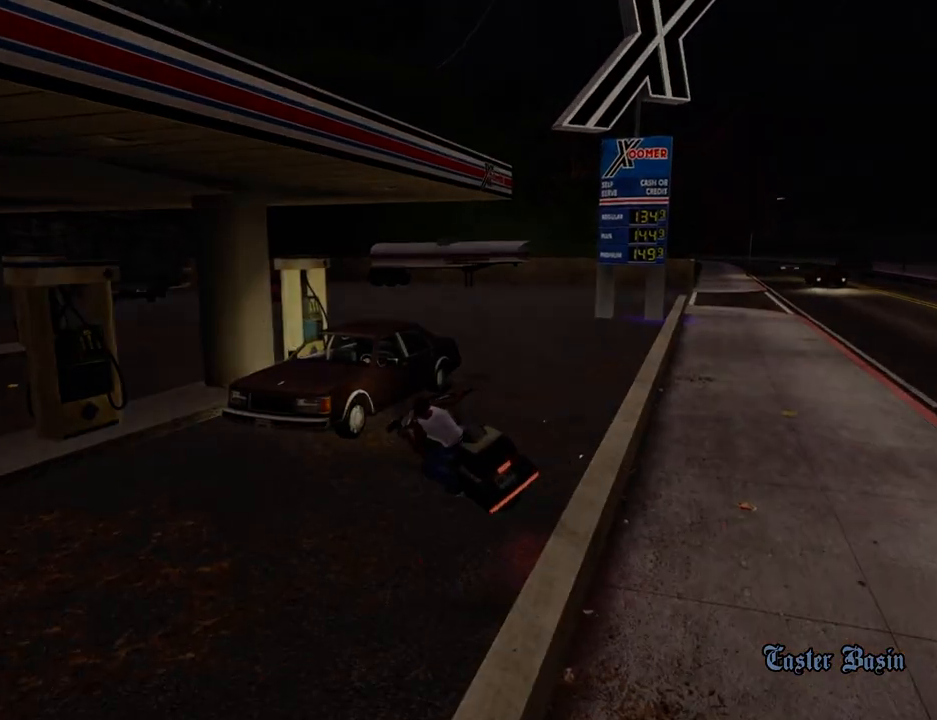
{"keys": ["d"], "mouse": [], "events": [[33, "d", "down"], [84, "d", "up"], [84, "space", "down"], [134, "a", "down"], [134, "w", "down"], [184, "mouse_right", "down"], [184, "space", "up"], [184, "w", "up"], [234, "a", "up"], [267, "d", "down"], [317, "d", "up"], [317, "mouse_right", "up"], [317, "space", "down"], [368, "a", "down"], [418, "mouse_left", "down"], [418, "mouse_right", "down"], [418, "space", "up"], [468, "a", "up"], [501, "d", "down"], [501, "mouse_left", "up"], [501, "mouse_right", "up"]]}
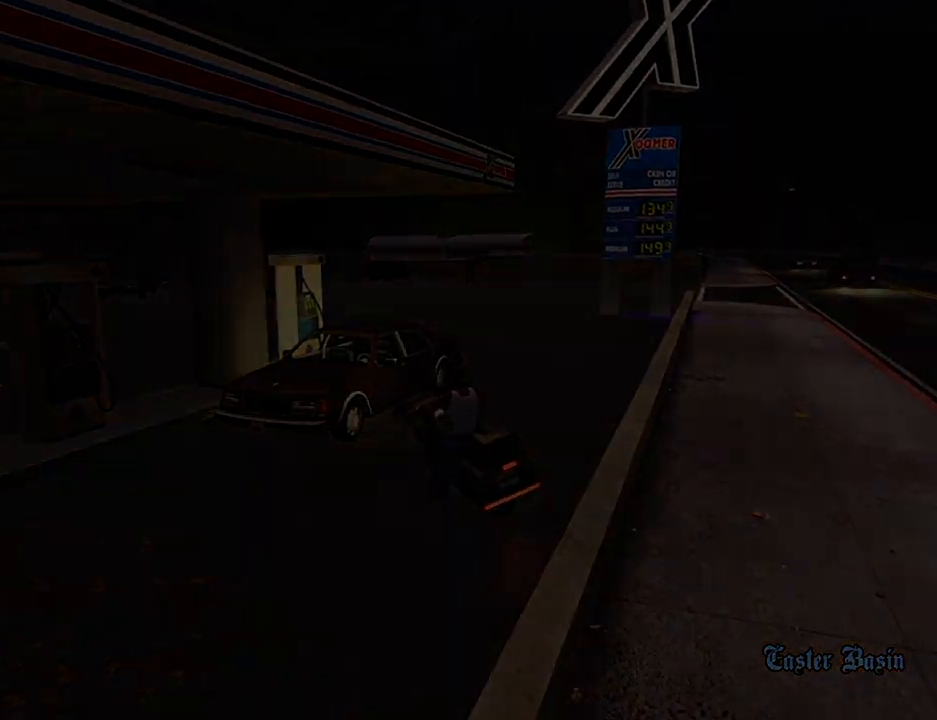
{"keys": ["d"], "mouse": ["left", "right"], "events": [[50, "d", "up"], [50, "space", "down"], [100, "a", "down"], [100, "mouse_left", "down"], [100, "mouse_right", "down"], [100, "w", "down"], [151, "space", "up"], [201, "a", "up"], [201, "d", "down"], [201, "mouse_left", "up"], [201, "mouse_right", "up"], [201, "w", "up"], [284, "d", "up"], [284, "mouse_left", "down"], [284, "mouse_right", "down"], [284, "space", "down"], [334, "a", "down"], [334, "w", "down"], [384, "mouse_right", "up"], [384, "space", "up"], [435, "a", "up"], [435, "w", "up"], [485, "d", "down"], [485, "mouse_right", "down"]]}
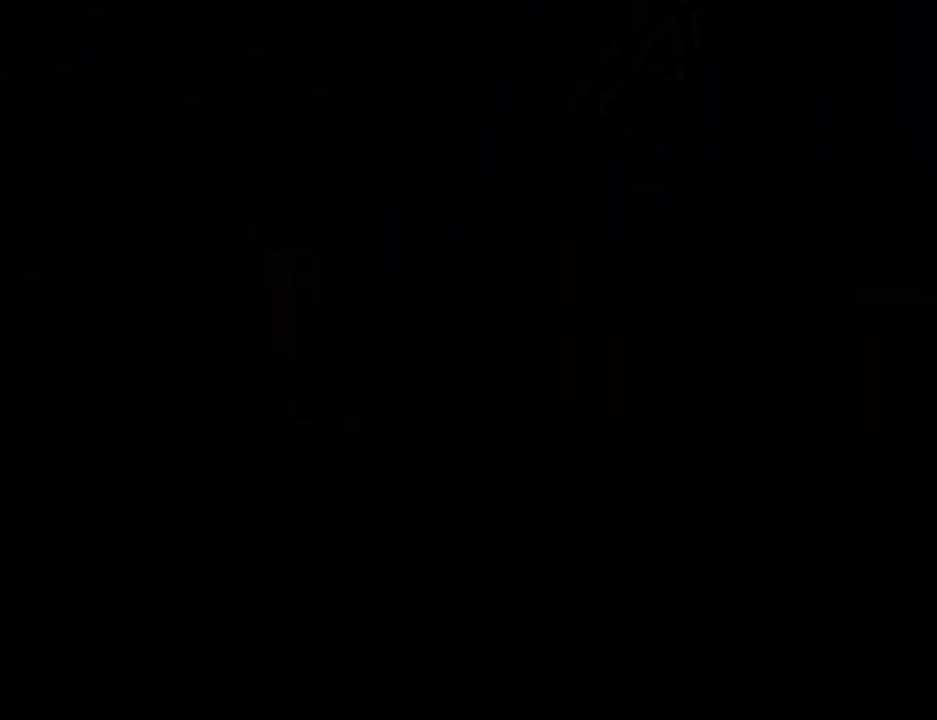
{"keys": ["d", "space"], "mouse": [], "events": [[17, "d", "up"], [17, "space", "down"], [67, "a", "down"], [67, "mouse_left", "up"], [67, "mouse_right", "up"], [117, "space", "up"], [117, "w", "down"], [167, "a", "up"], [167, "mouse_left", "down"], [167, "mouse_right", "down"], [167, "w", "up"], [218, "d", "down"], [251, "d", "up"], [251, "mouse_left", "up"], [251, "mouse_right", "up"], [251, "space", "down"], [301, "mouse_left", "down"], [351, "a", "down"], [351, "mouse_right", "down"], [351, "space", "up"], [351, "w", "down"], [451, "a", "up"], [451, "d", "down"], [451, "mouse_right", "up"], [451, "w", "up"], [502, "mouse_left", "up"], [502, "space", "down"]]}
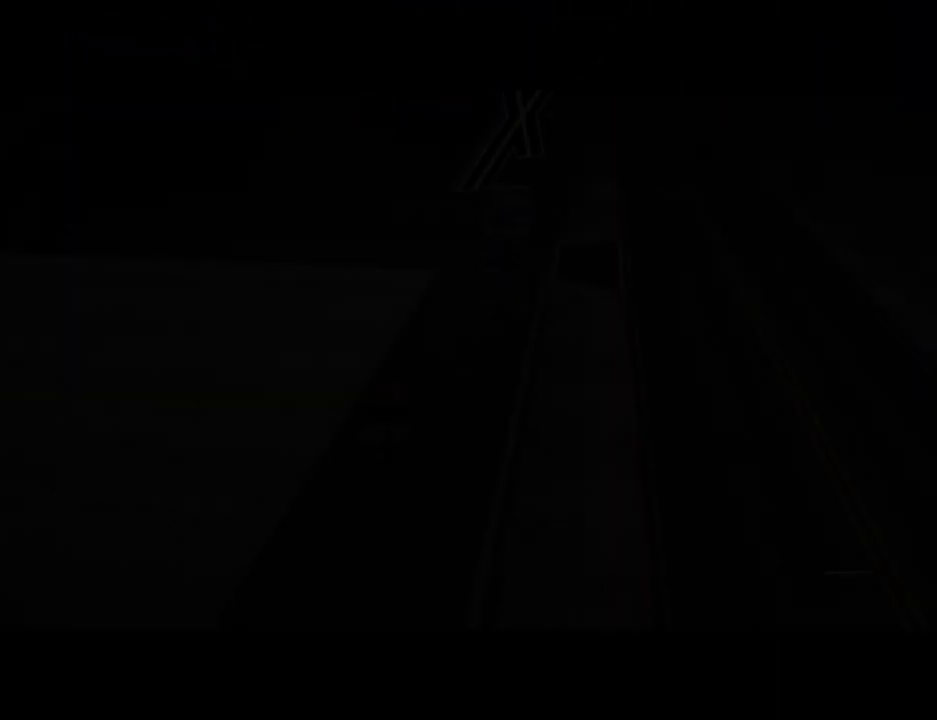
{"keys": ["space"], "mouse": ["left"], "events": [[33, "d", "up"], [33, "mouse_left", "down"], [33, "mouse_right", "down"], [83, "a", "down"], [83, "space", "up"], [116, "mouse_right", "up"], [116, "w", "down"], [167, "a", "up"], [167, "d", "down"], [167, "w", "up"], [217, "mouse_right", "down"], [250, "d", "up"], [250, "space", "down"], [300, "a", "down"], [300, "mouse_right", "up"], [367, "mouse_left", "up"], [367, "space", "up"], [400, "mouse_left", "down"], [400, "mouse_right", "down"], [451, "a", "up"], [451, "d", "down"], [484, "d", "up"], [484, "mouse_right", "up"], [484, "space", "down"]]}
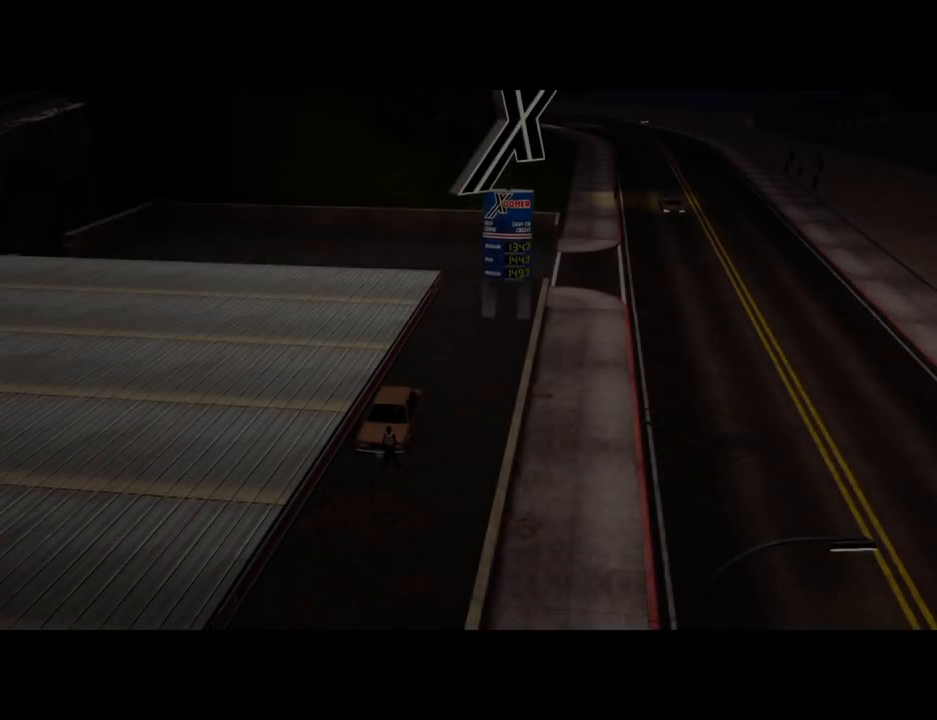
{"keys": ["space"], "mouse": ["left", "right"], "events": [[33, "mouse_left", "up"], [83, "a", "down"], [83, "mouse_left", "down"], [83, "mouse_right", "down"], [83, "space", "up"], [83, "w", "down"], [133, "w", "up"], [183, "a", "up"], [183, "d", "down"], [234, "mouse_left", "up"], [234, "mouse_right", "up"], [234, "space", "down"], [267, "d", "up"], [267, "mouse_left", "down"], [267, "mouse_right", "down"], [317, "a", "down"], [367, "mouse_right", "up"], [367, "space", "up"], [417, "a", "up"], [417, "mouse_left", "up"], [467, "mouse_left", "down"], [467, "mouse_right", "down"], [501, "space", "down"]]}
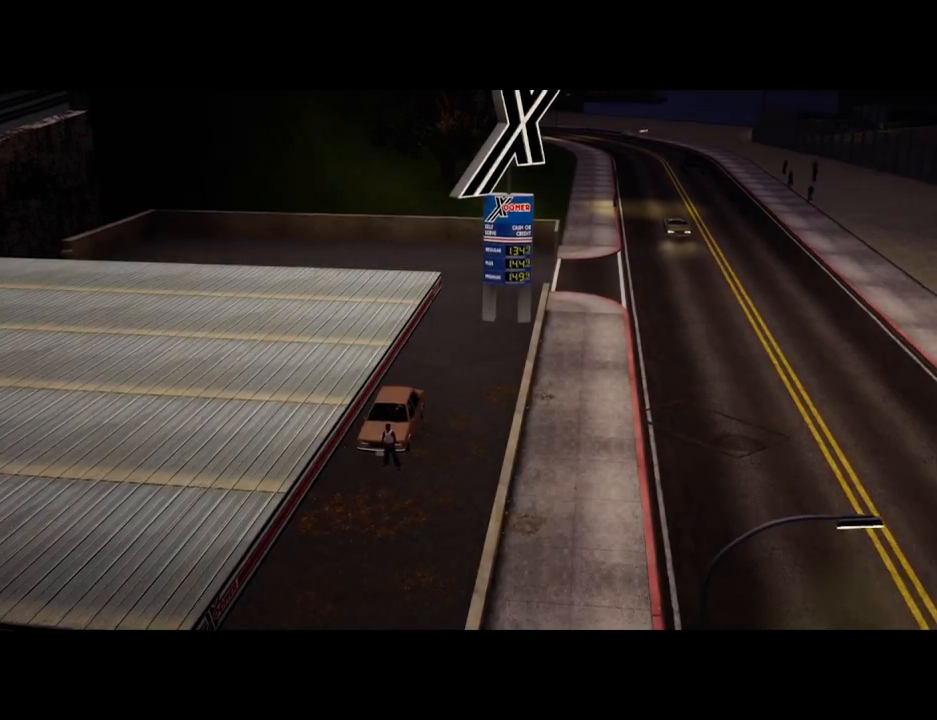
{"keys": [], "mouse": [], "events": [[50, "mouse_right", "up"], [100, "a", "down"], [100, "mouse_left", "up"], [100, "space", "up"], [100, "w", "down"], [150, "mouse_left", "down"], [150, "mouse_right", "down"], [200, "a", "up"], [200, "d", "down"], [200, "w", "up"], [234, "mouse_left", "up"], [234, "mouse_right", "up"], [234, "space", "down"], [284, "d", "up"], [334, "a", "down"], [334, "space", "up"], [334, "w", "down"], [384, "w", "up"], [434, "a", "up"]]}
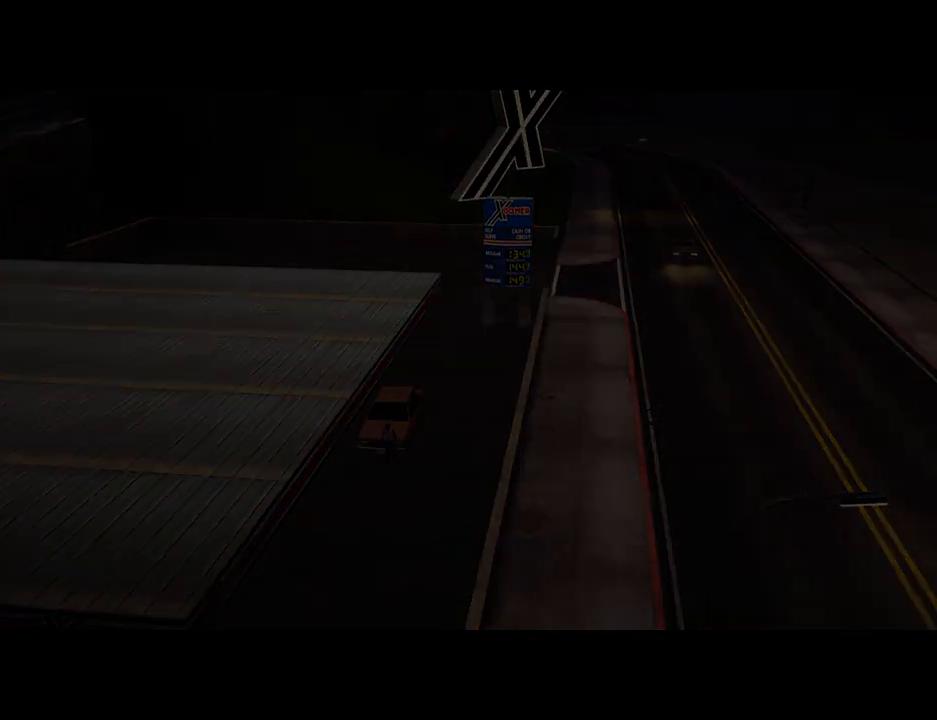
{"keys": ["w"], "mouse": [], "events": [[184, "w", "down"]]}
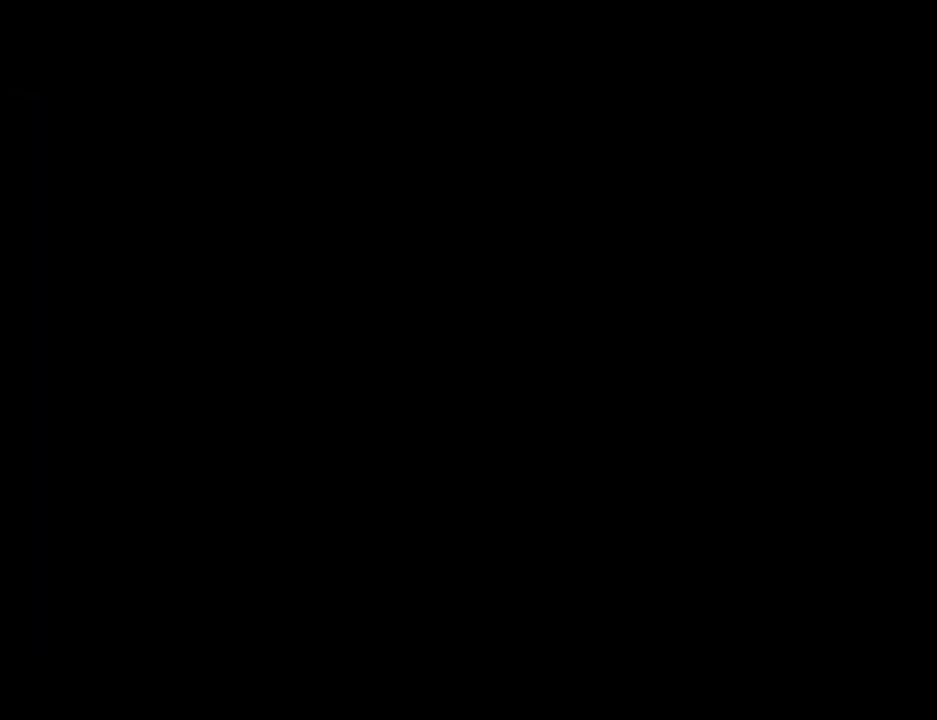
{"keys": ["w"], "mouse": [], "events": []}
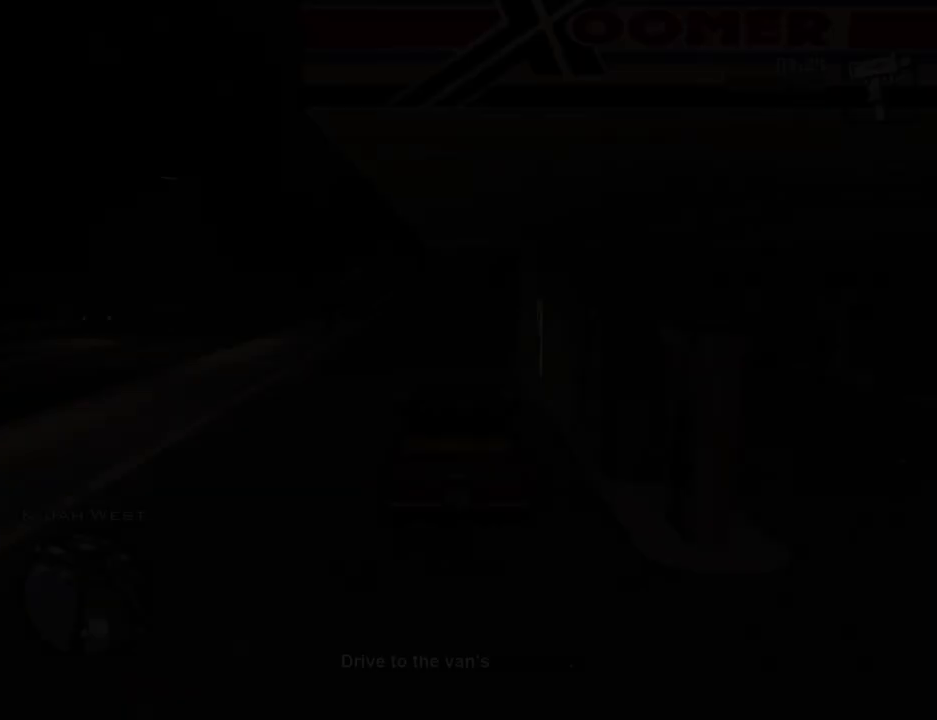
{"keys": ["w"], "mouse": [], "events": []}